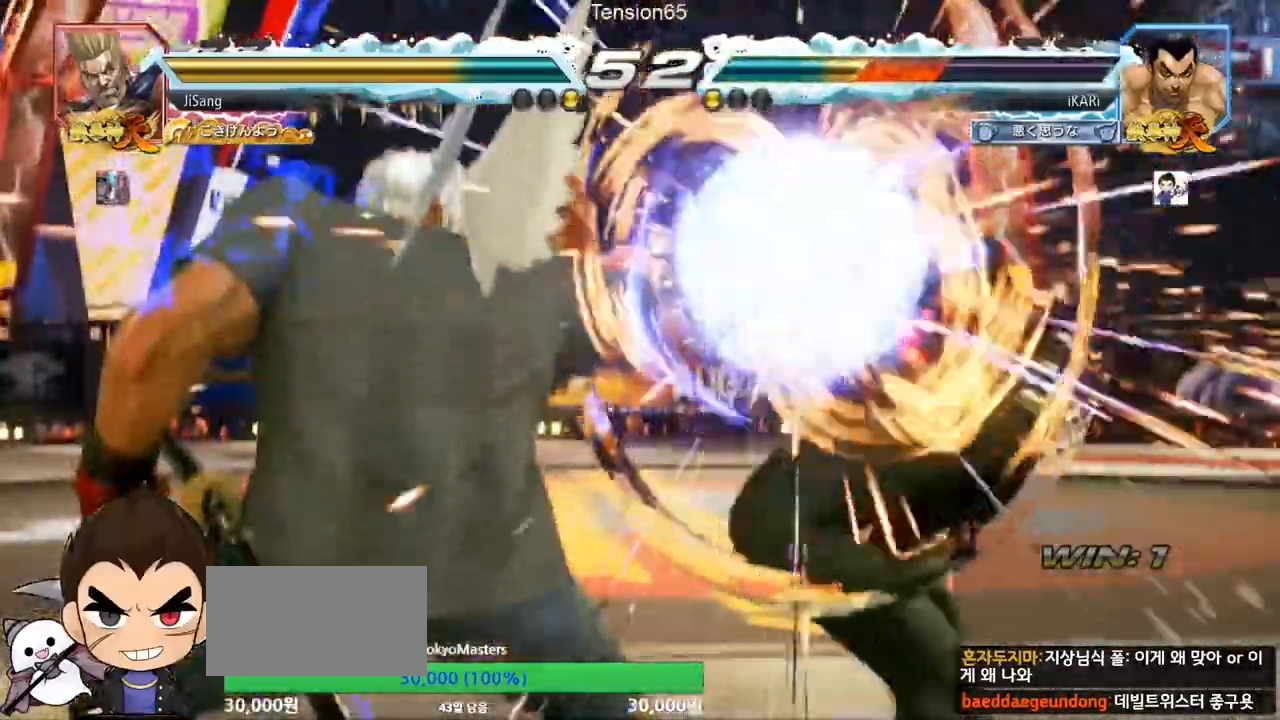
Gameplay with a controller (arcade stick); each line is a JSON object with the inputs held at the frame after it. "events" lists button and stick changes between this image and that frame as [ms after this image, input, new state], when the widget could be followed in between. Not read: L3 R3.
{"buttons": [], "left_stick": "right", "events": []}
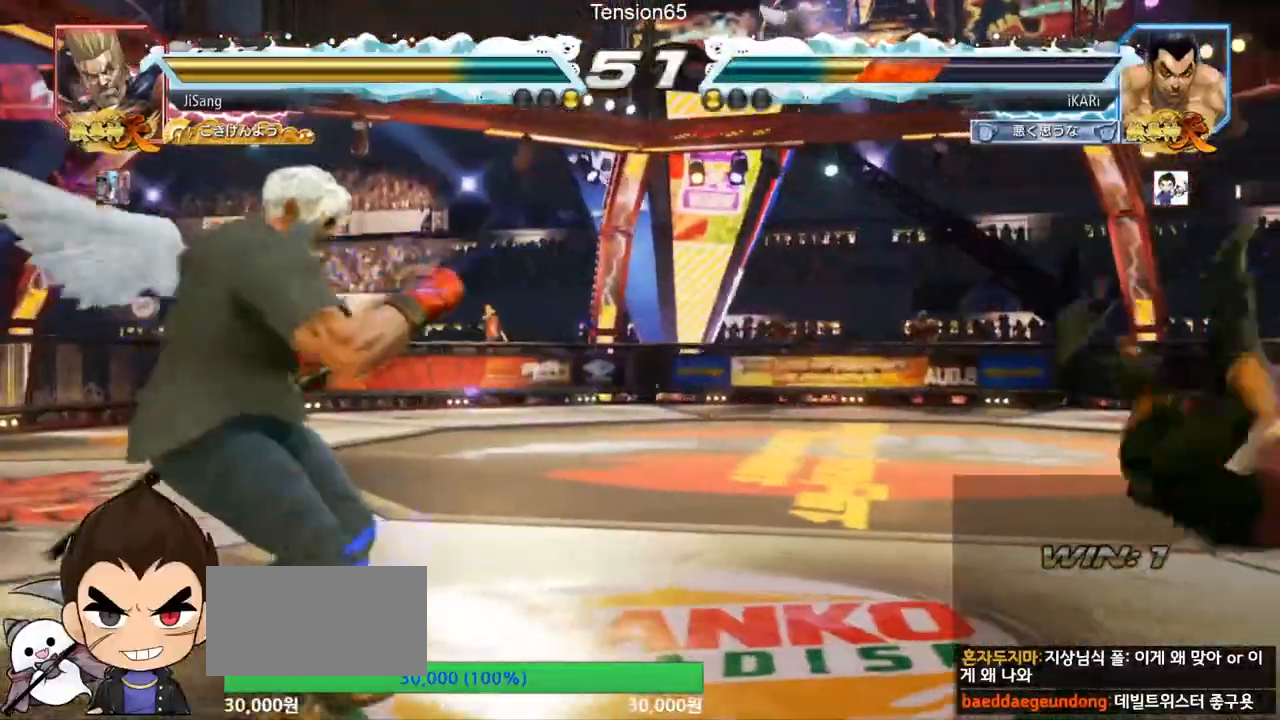
{"buttons": [], "left_stick": "up", "events": [[250, "left_stick", "center"], [500, "left_stick", "up"]]}
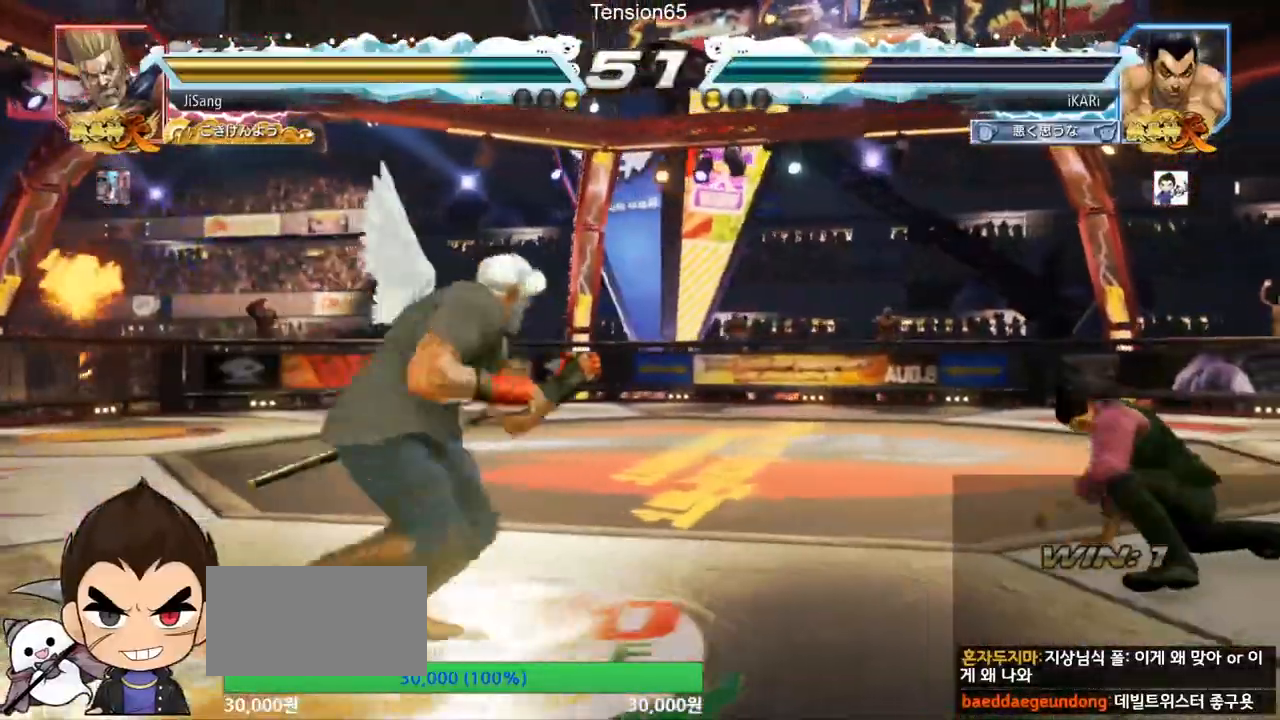
{"buttons": [], "left_stick": "left", "events": [[50, "left_stick", "center"], [167, "left_stick", "up"], [334, "left_stick", "center"], [484, "left_stick", "left"]]}
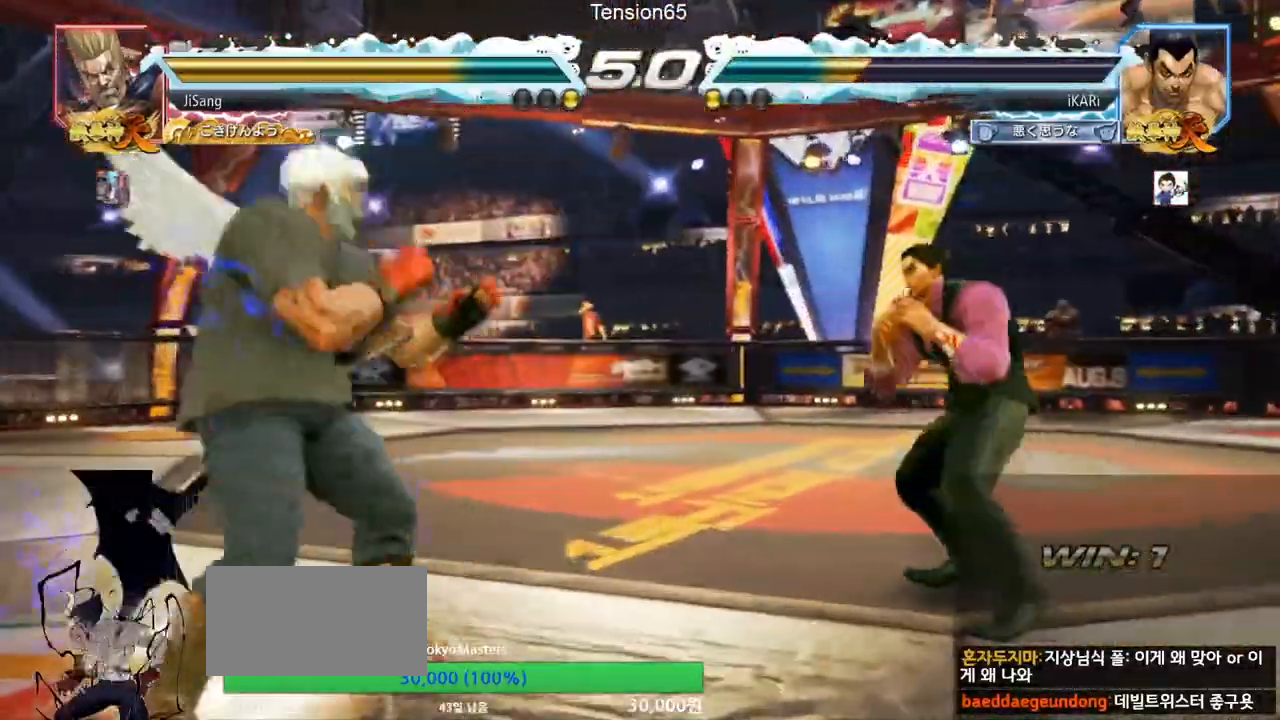
{"buttons": [], "left_stick": "right", "events": [[16, "left_stick", "center"], [50, "left_stick", "down"], [150, "left_stick", "center"], [233, "left_stick", "right"], [250, "TRIANGLE", "down"], [300, "TRIANGLE", "up"], [417, "TRIANGLE", "down"], [467, "TRIANGLE", "up"]]}
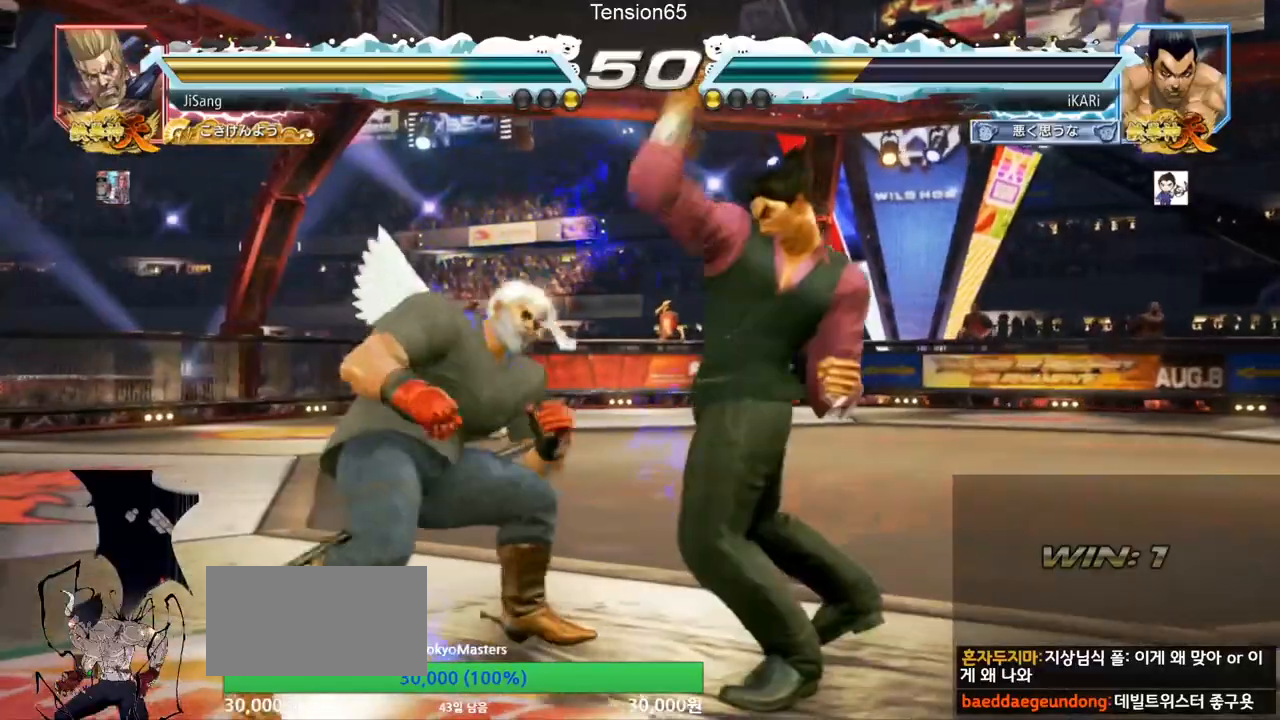
{"buttons": [], "left_stick": "right", "events": [[33, "TRIANGLE", "down"], [50, "TRIANGLE", "up"], [50, "left_stick", "center"], [250, "left_stick", "right"]]}
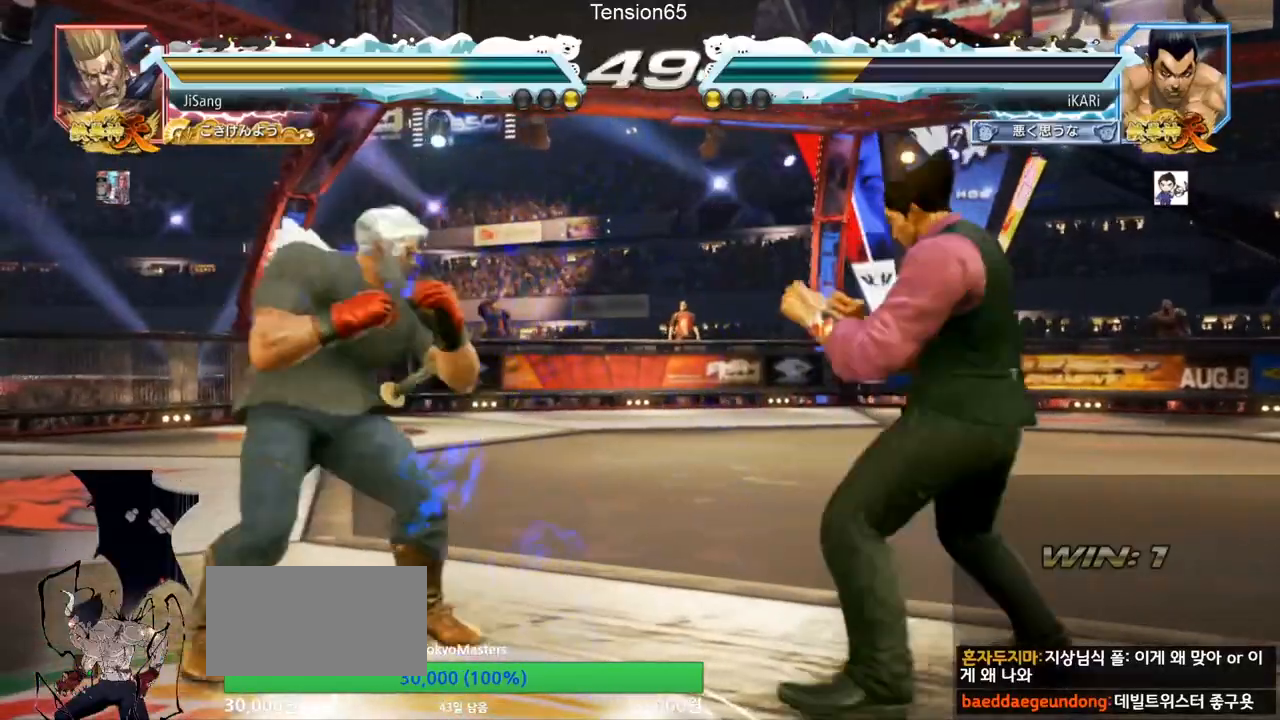
{"buttons": [], "left_stick": "center", "events": [[16, "left_stick", "center"], [83, "left_stick", "right"], [133, "left_stick", "center"], [183, "left_stick", "right"], [367, "left_stick", "center"]]}
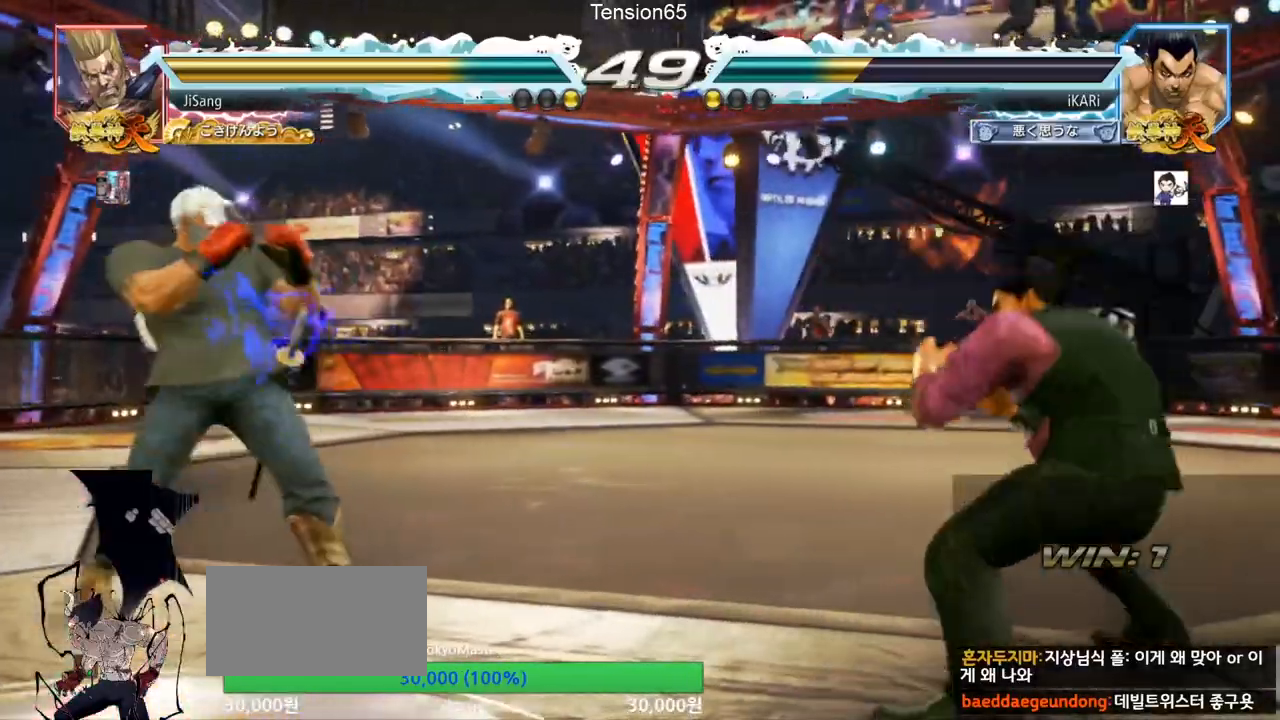
{"buttons": [], "left_stick": "center", "events": [[417, "left_stick", "right"], [484, "left_stick", "center"]]}
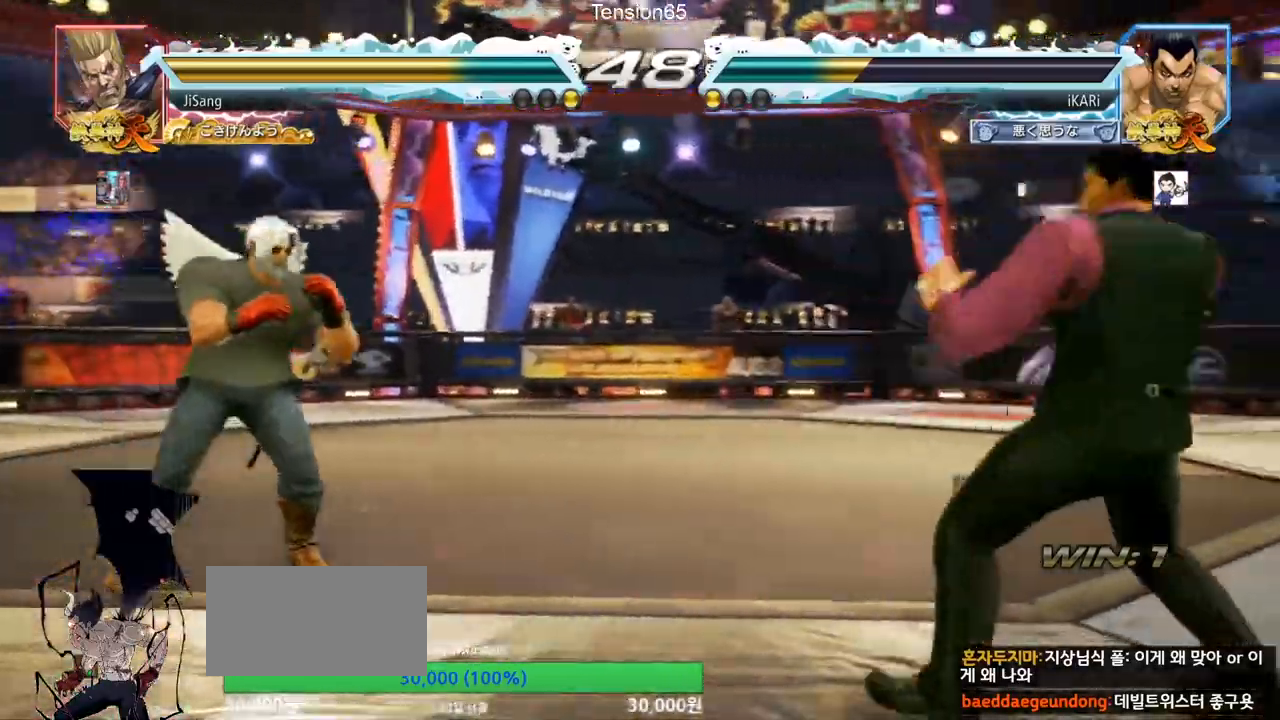
{"buttons": [], "left_stick": "right", "events": [[33, "left_stick", "left"], [116, "left_stick", "down"], [166, "left_stick", "left"], [350, "left_stick", "down-left"], [417, "left_stick", "center"], [467, "left_stick", "right"]]}
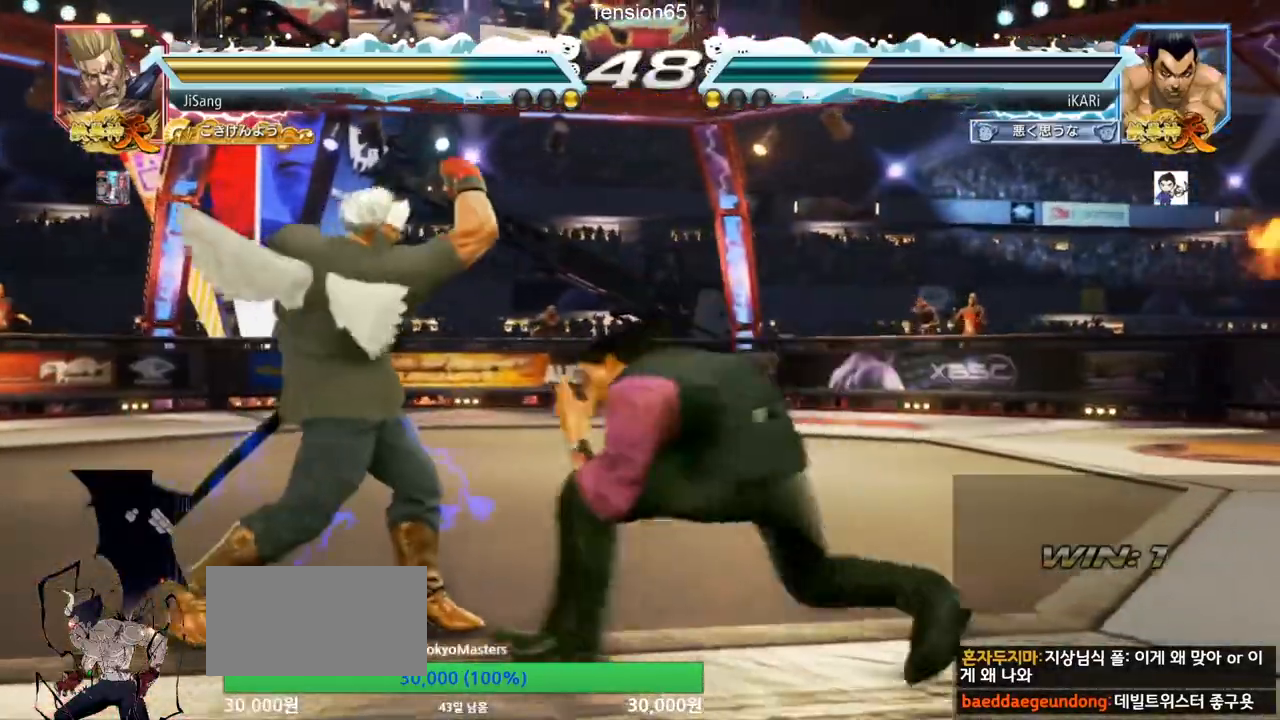
{"buttons": [], "left_stick": "center"}
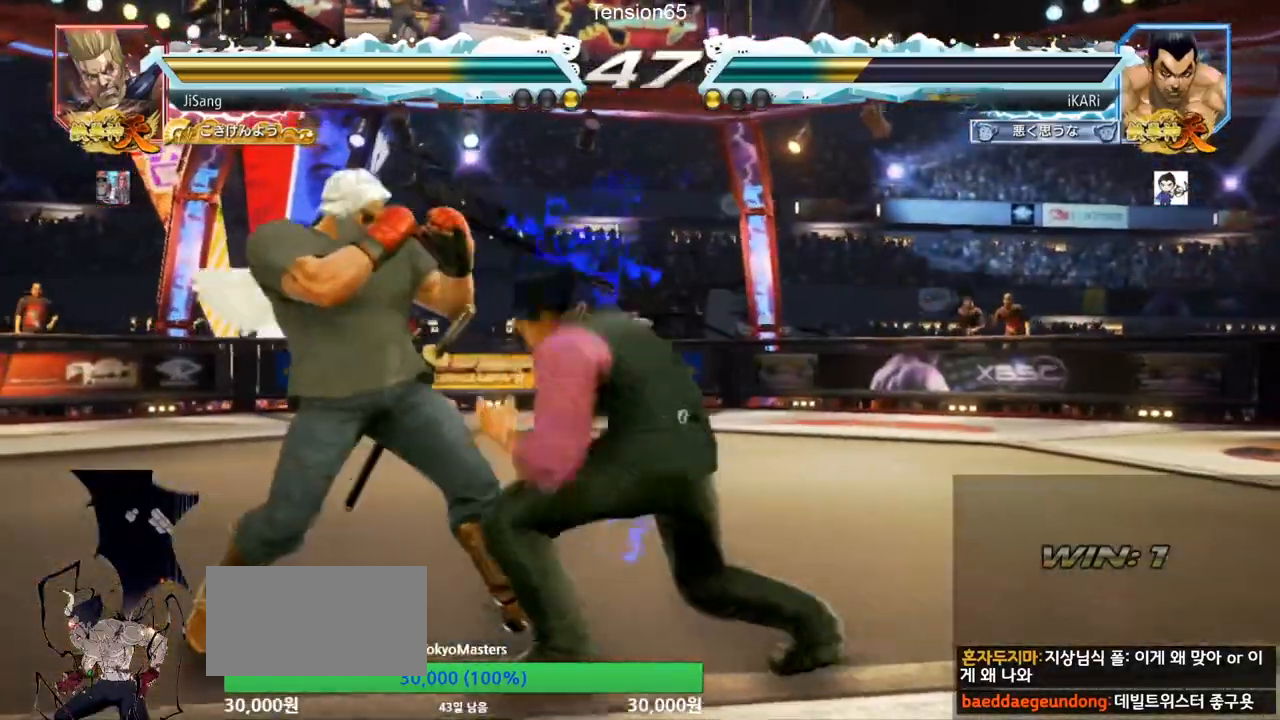
{"buttons": [], "left_stick": "center", "events": [[417, "left_stick", "up"], [467, "left_stick", "center"]]}
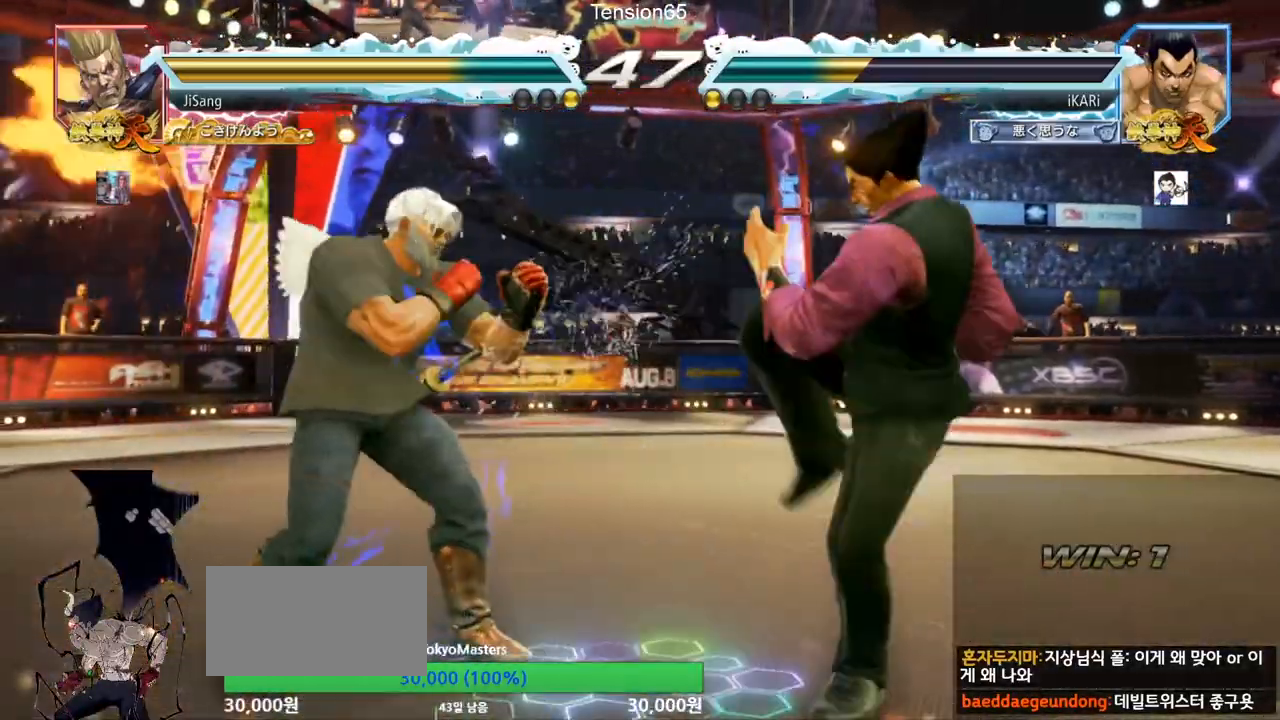
{"buttons": [], "left_stick": "right", "events": [[67, "left_stick", "up"], [184, "left_stick", "center"], [451, "left_stick", "right"]]}
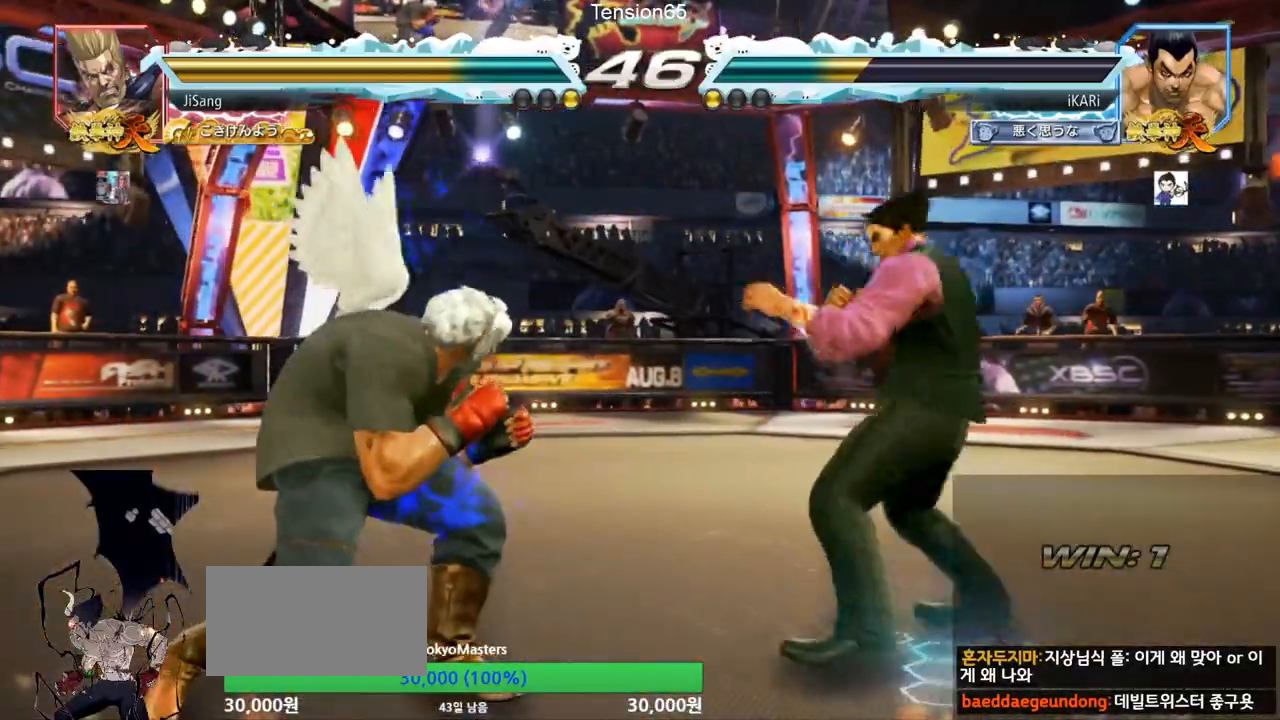
{"buttons": [], "left_stick": "left", "events": [[50, "left_stick", "up"], [116, "left_stick", "center"], [267, "left_stick", "left"], [317, "left_stick", "down"], [383, "left_stick", "center"], [433, "left_stick", "left"]]}
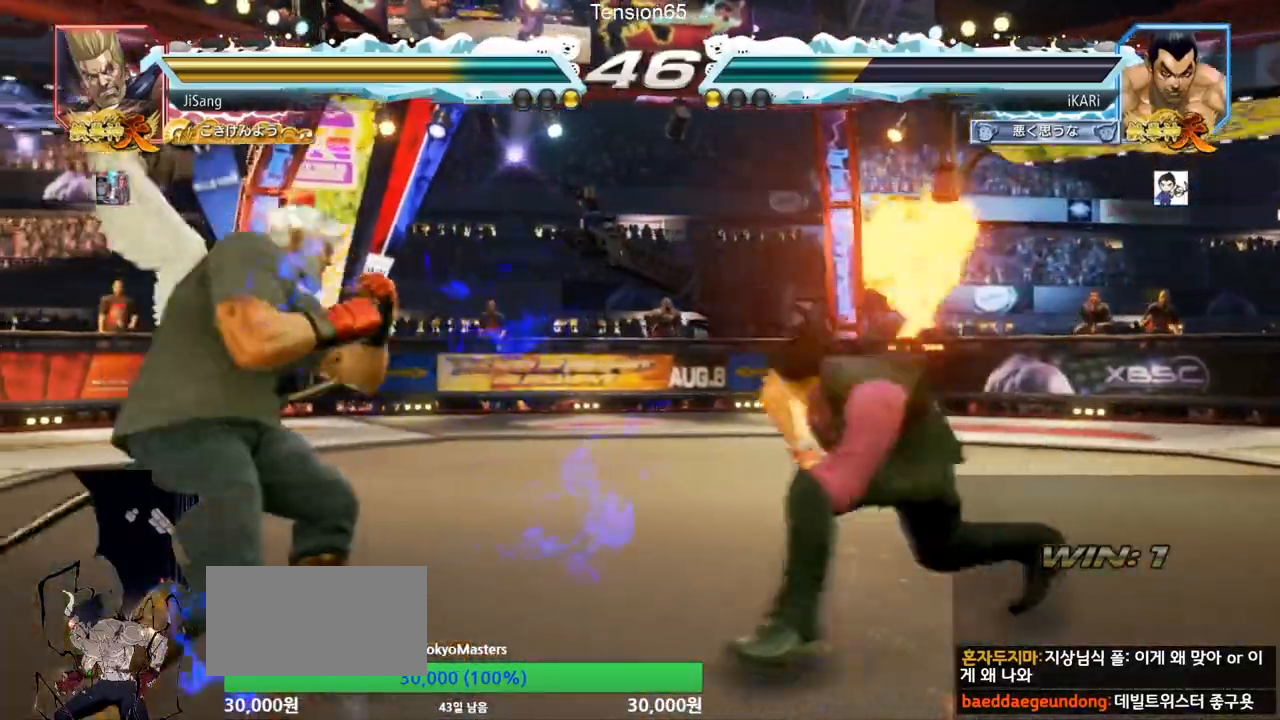
{"buttons": [], "left_stick": "left"}
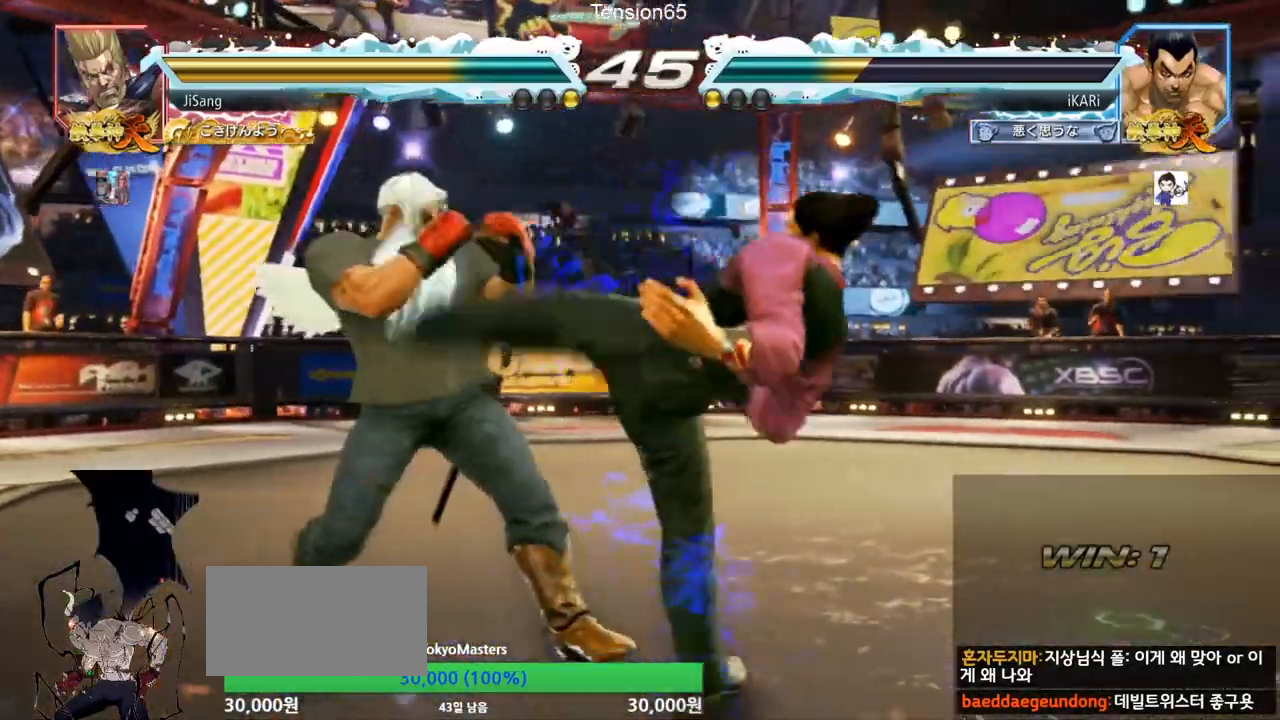
{"buttons": ["TRIANGLE"], "left_stick": "down-left", "events": [[317, "left_stick", "down-left"], [383, "TRIANGLE", "down"], [433, "TRIANGLE", "up"], [450, "TRIANGLE", "down"]]}